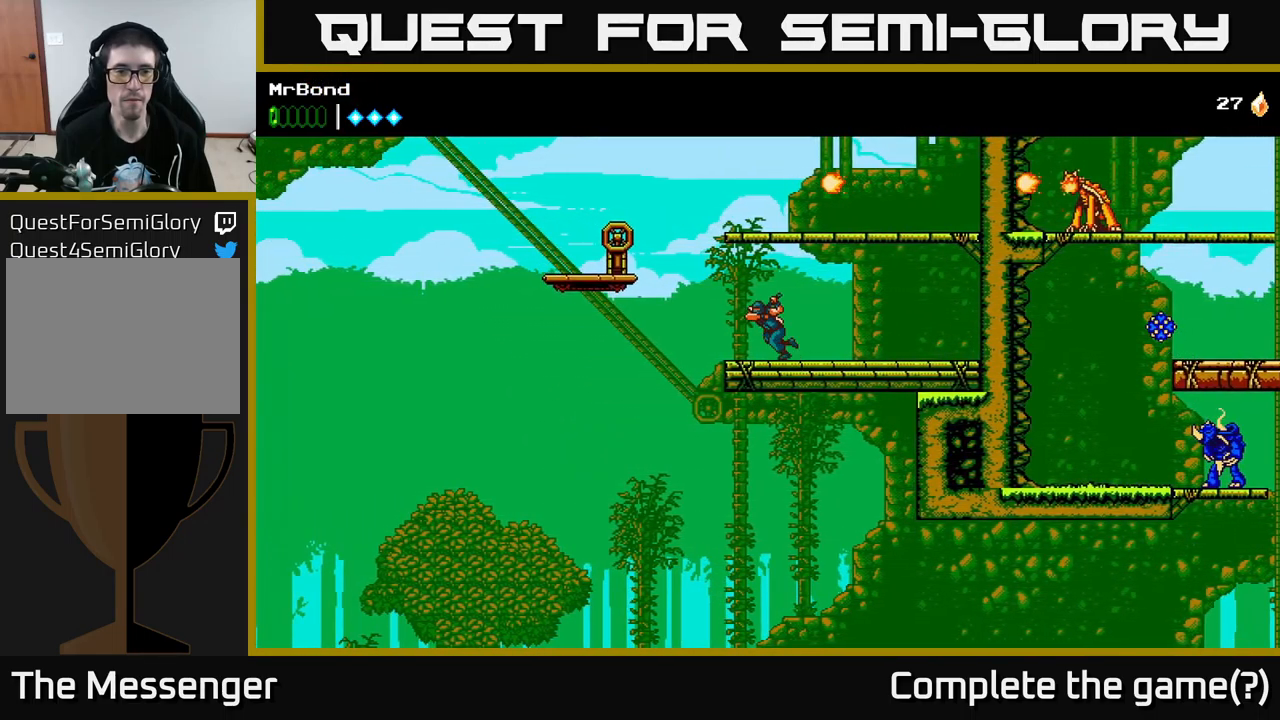
Gameplay with a controller (Xbox layout); each line is a JSON object with the inputs held at the frame after it. "events" lists button and stick changes between this image and that frame as [ms after this image, input, new state], when the widget could be followed in between.
{"buttons": ["A", "DPAD_LEFT"], "left_stick": "center", "right_stick": "center", "events": [[200, "A", "down"], [233, "X", "down"], [483, "X", "up"]]}
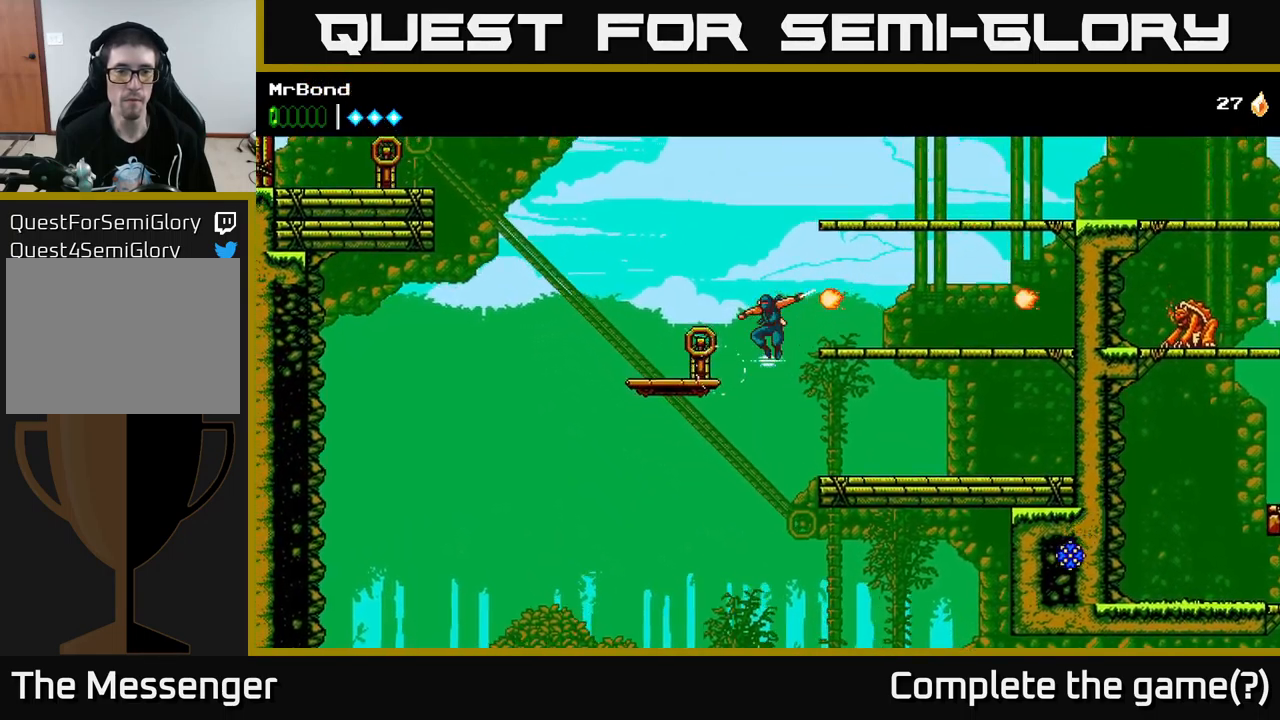
{"buttons": ["DPAD_LEFT"], "left_stick": "center", "right_stick": "center", "events": [[383, "A", "up"]]}
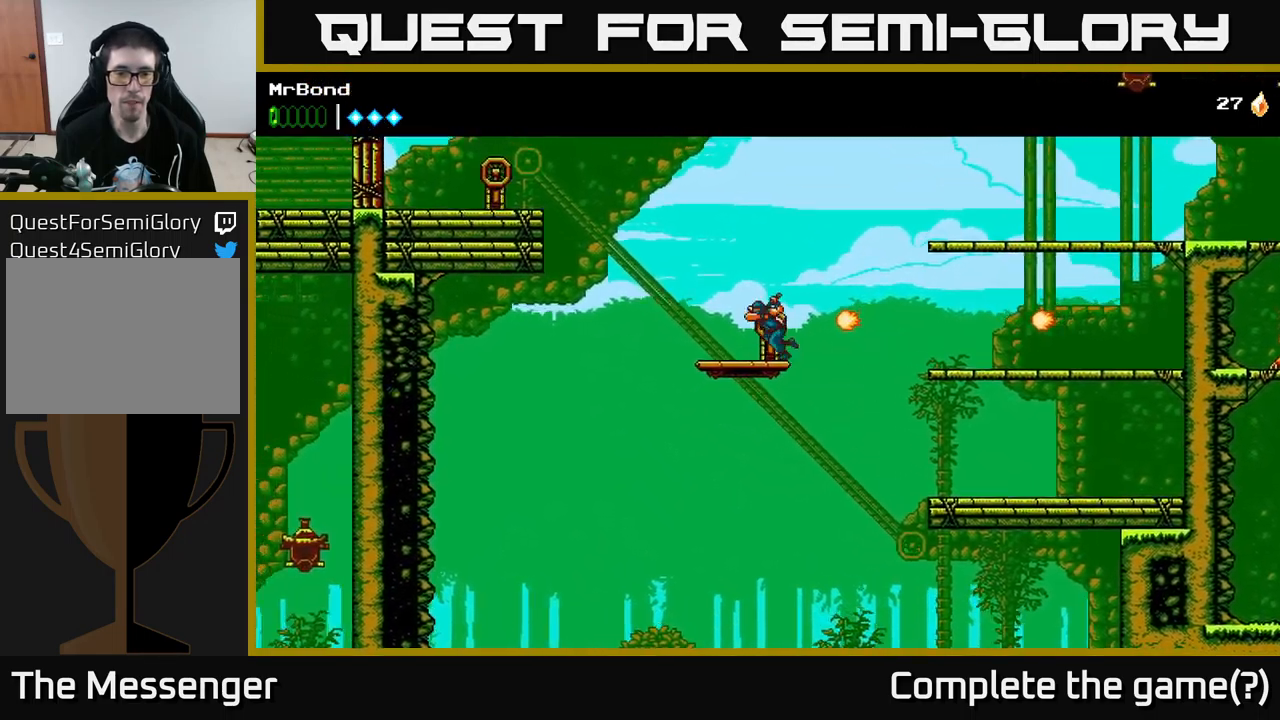
{"buttons": [], "left_stick": "center", "right_stick": "center", "events": [[217, "DPAD_LEFT", "up"], [233, "DPAD_RIGHT", "down"], [250, "X", "down"], [283, "DPAD_RIGHT", "up"], [417, "X", "up"]]}
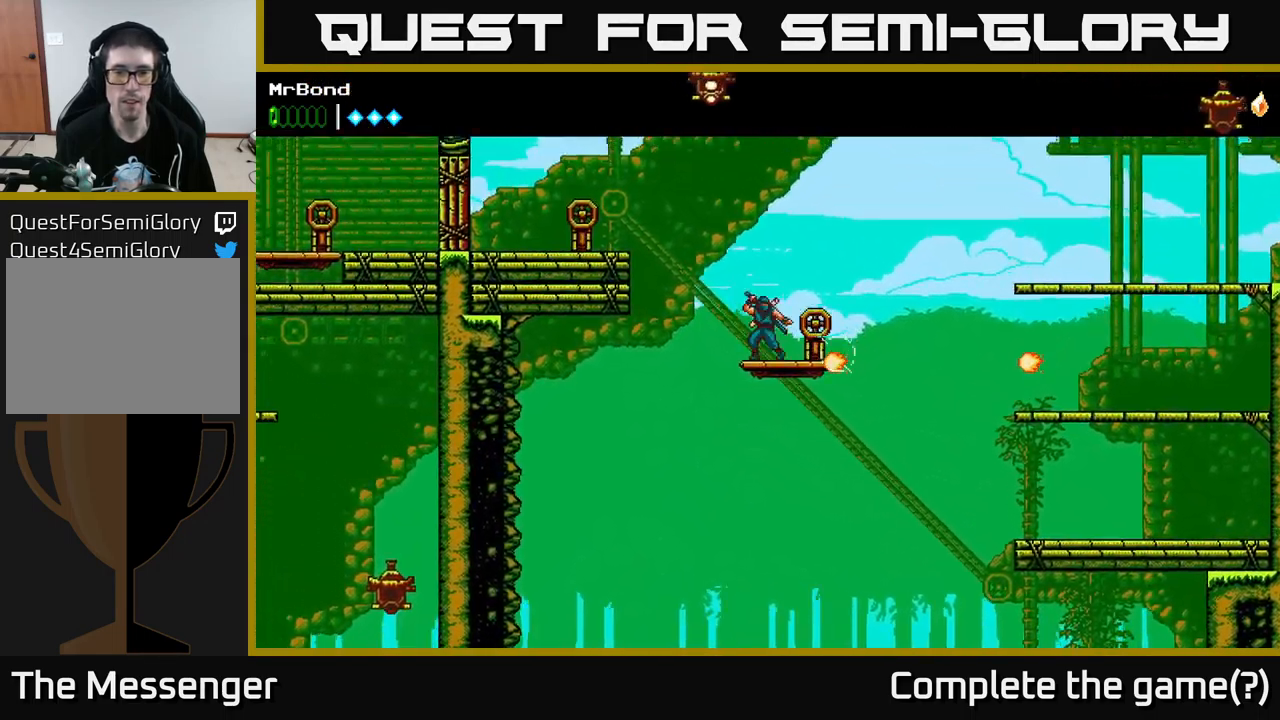
{"buttons": [], "left_stick": "center", "right_stick": "center", "events": [[17, "X", "down"], [150, "X", "up"], [267, "X", "down"], [433, "X", "up"]]}
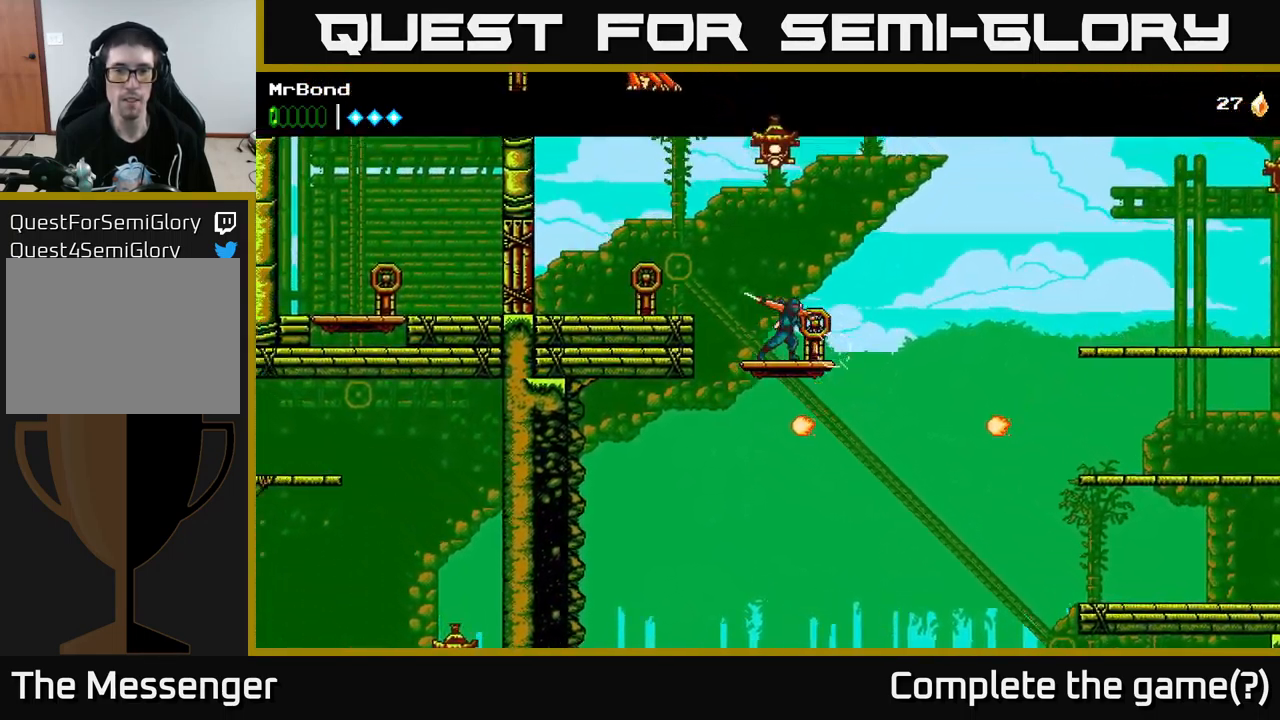
{"buttons": ["A", "X"], "left_stick": "center", "right_stick": "center", "events": [[300, "A", "down"], [500, "X", "down"]]}
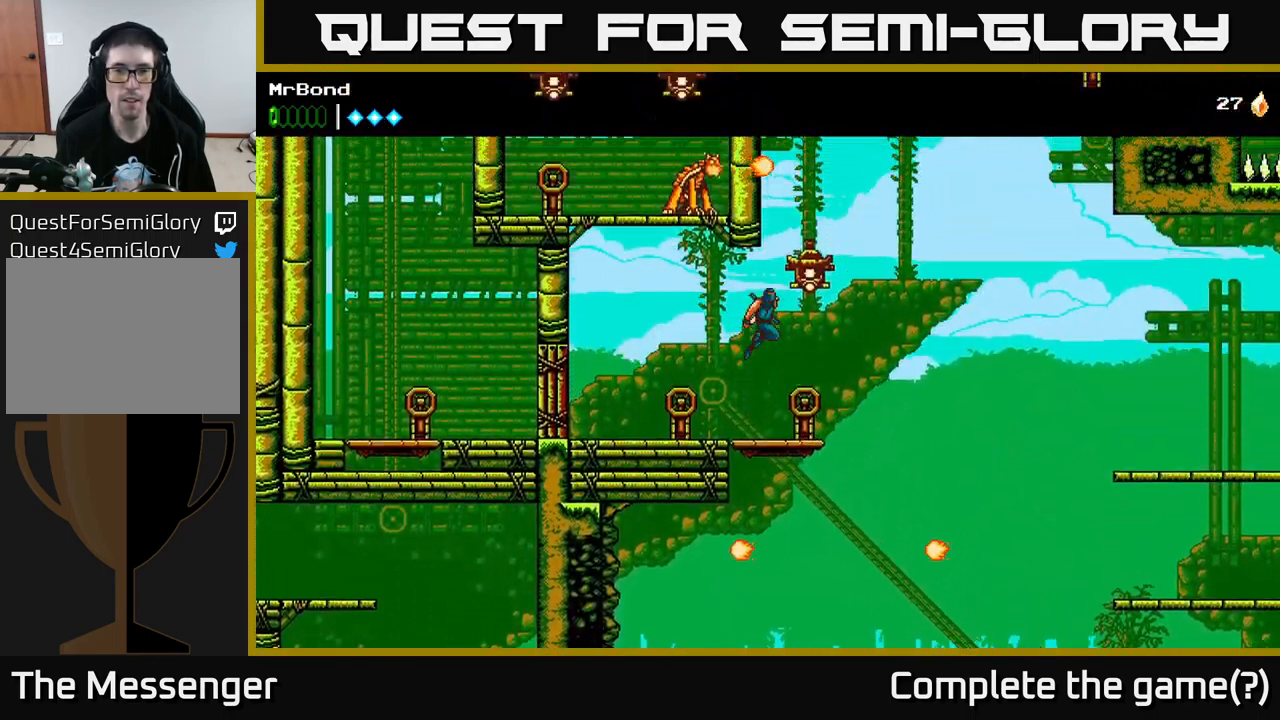
{"buttons": ["DPAD_LEFT"], "left_stick": "center", "right_stick": "center", "events": [[117, "A", "up"], [150, "X", "up"], [200, "DPAD_LEFT", "down"]]}
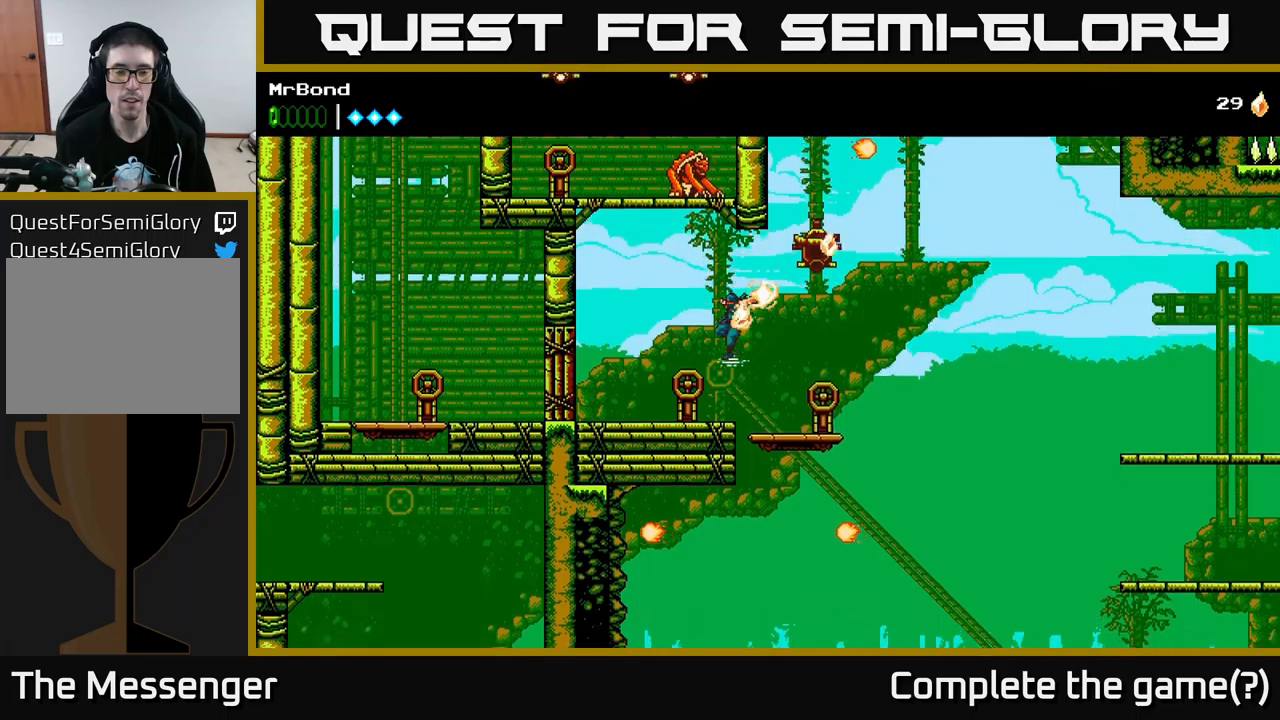
{"buttons": ["X"], "left_stick": "center", "right_stick": "center", "events": [[383, "X", "down"], [500, "DPAD_LEFT", "up"]]}
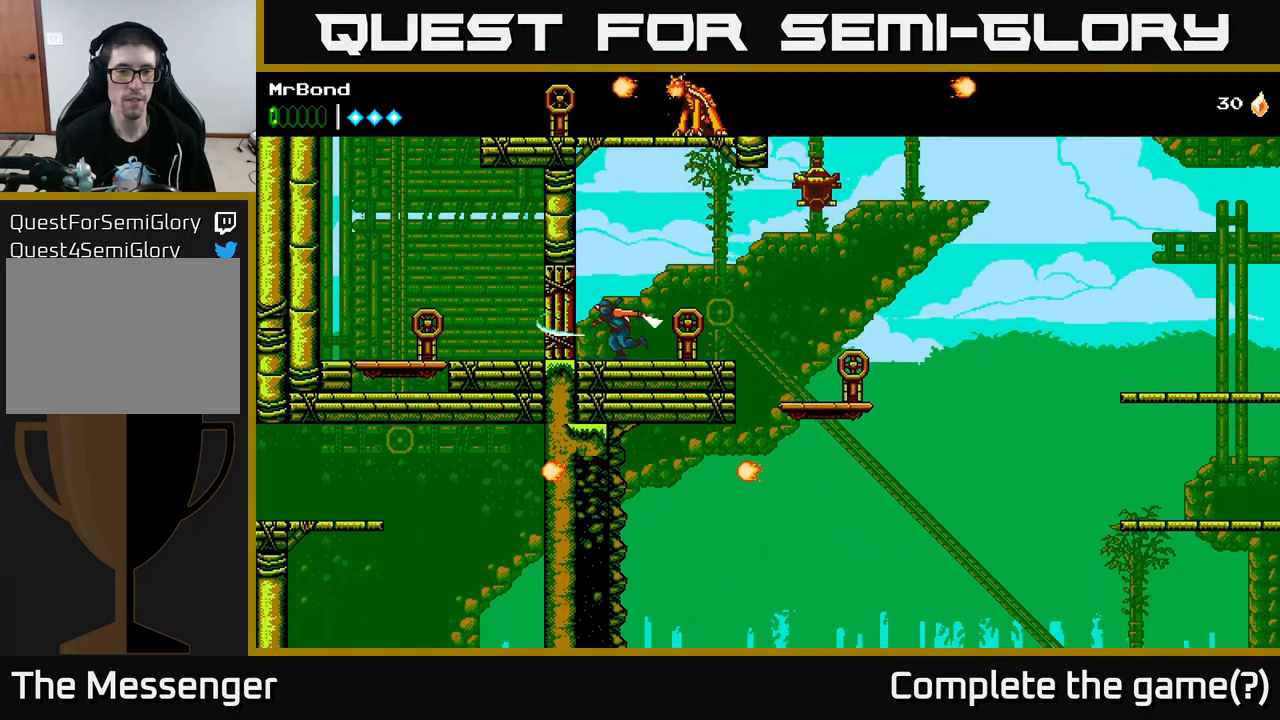
{"buttons": ["X"], "left_stick": "center", "right_stick": "center", "events": [[17, "X", "up"], [100, "DPAD_RIGHT", "down"], [150, "X", "down"], [300, "DPAD_RIGHT", "up"], [317, "X", "up"], [417, "X", "down"]]}
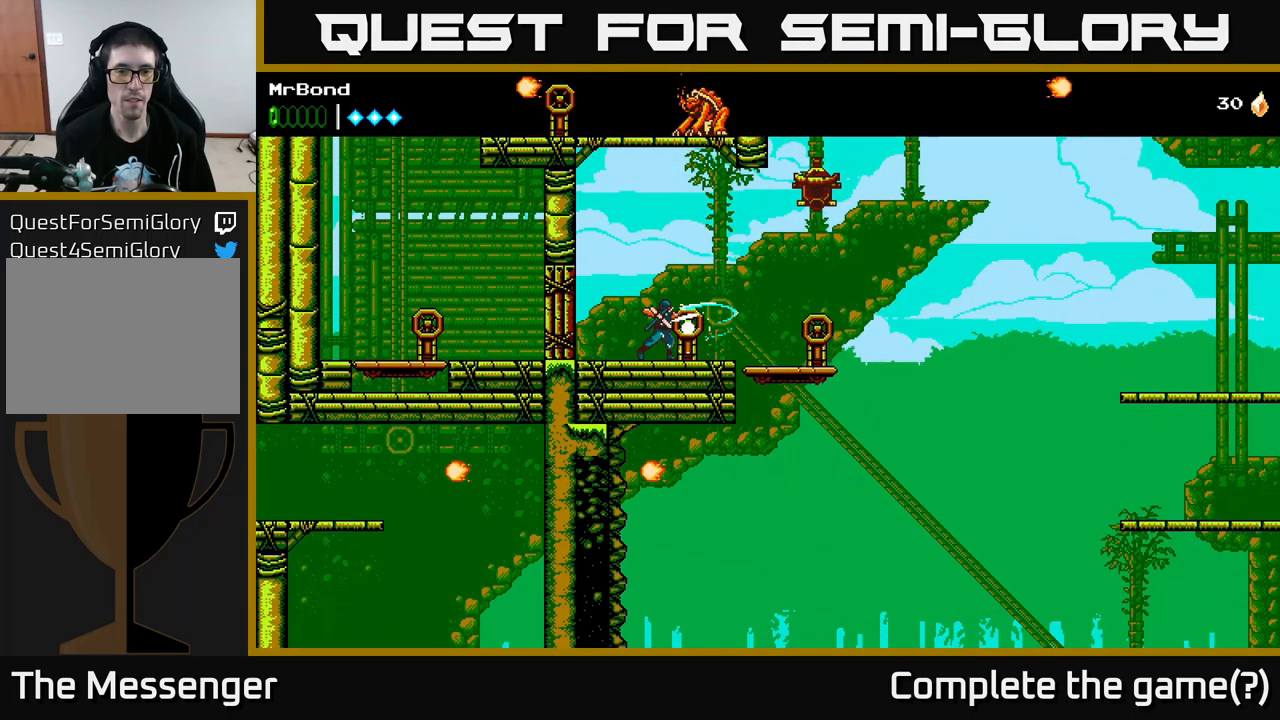
{"buttons": ["A", "DPAD_LEFT"], "left_stick": "center", "right_stick": "center", "events": [[67, "X", "up"], [417, "A", "down"], [433, "DPAD_LEFT", "down"]]}
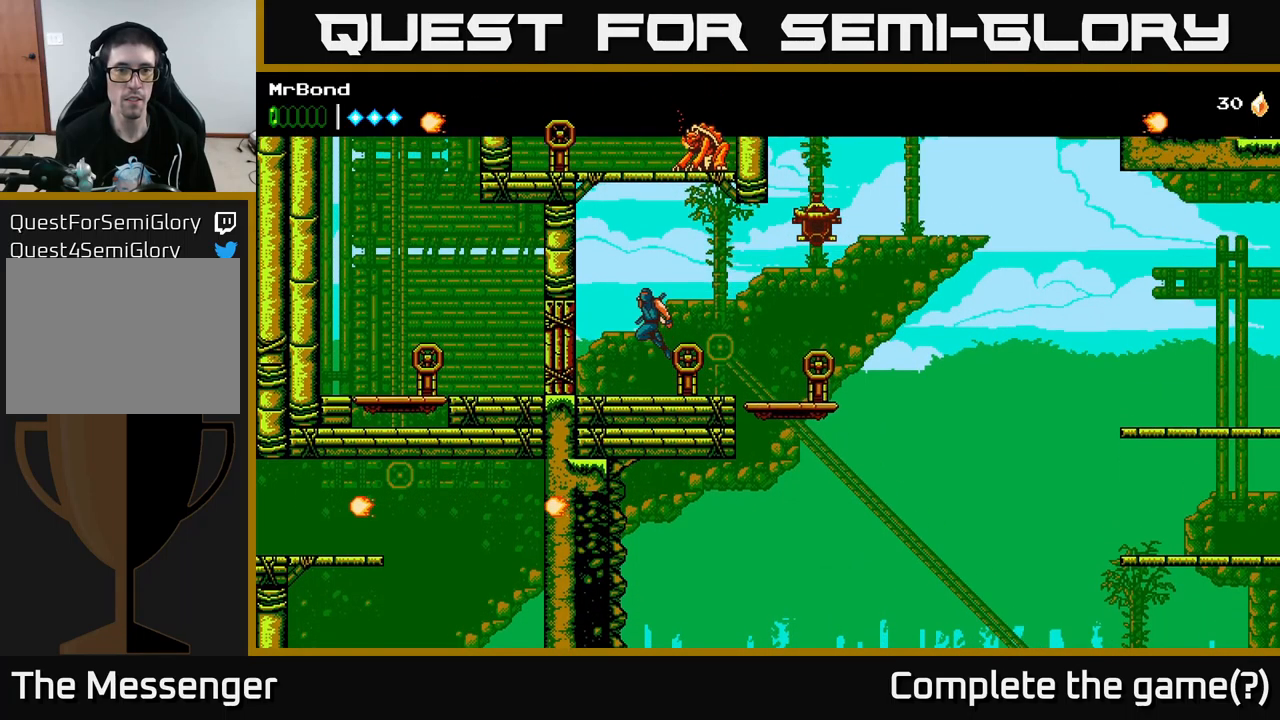
{"buttons": ["A", "X", "DPAD_RIGHT"], "left_stick": "center", "right_stick": "center", "events": [[183, "A", "up"], [267, "A", "down"], [283, "DPAD_LEFT", "up"], [300, "DPAD_RIGHT", "down"], [367, "X", "down"]]}
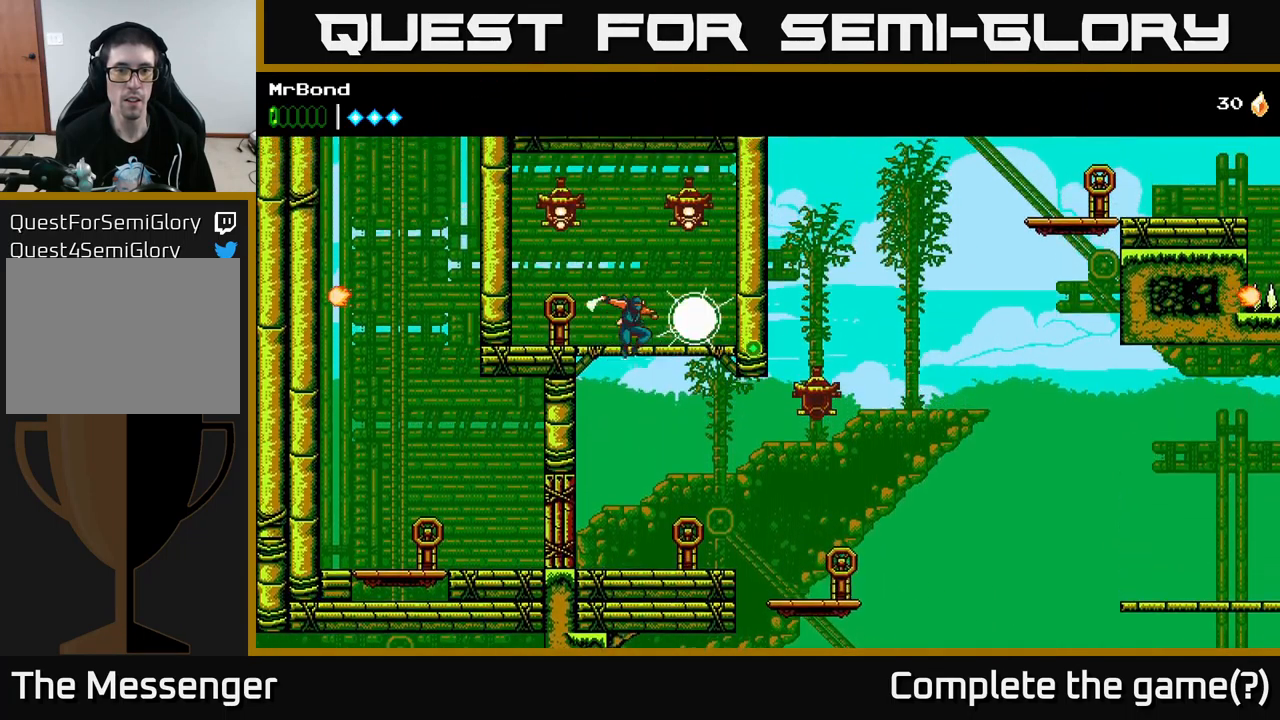
{"buttons": [], "left_stick": "center", "right_stick": "center", "events": [[50, "DPAD_RIGHT", "up"], [50, "X", "up"], [150, "X", "down"], [267, "A", "up"], [283, "DPAD_RIGHT", "down"], [283, "X", "up"], [500, "DPAD_RIGHT", "up"]]}
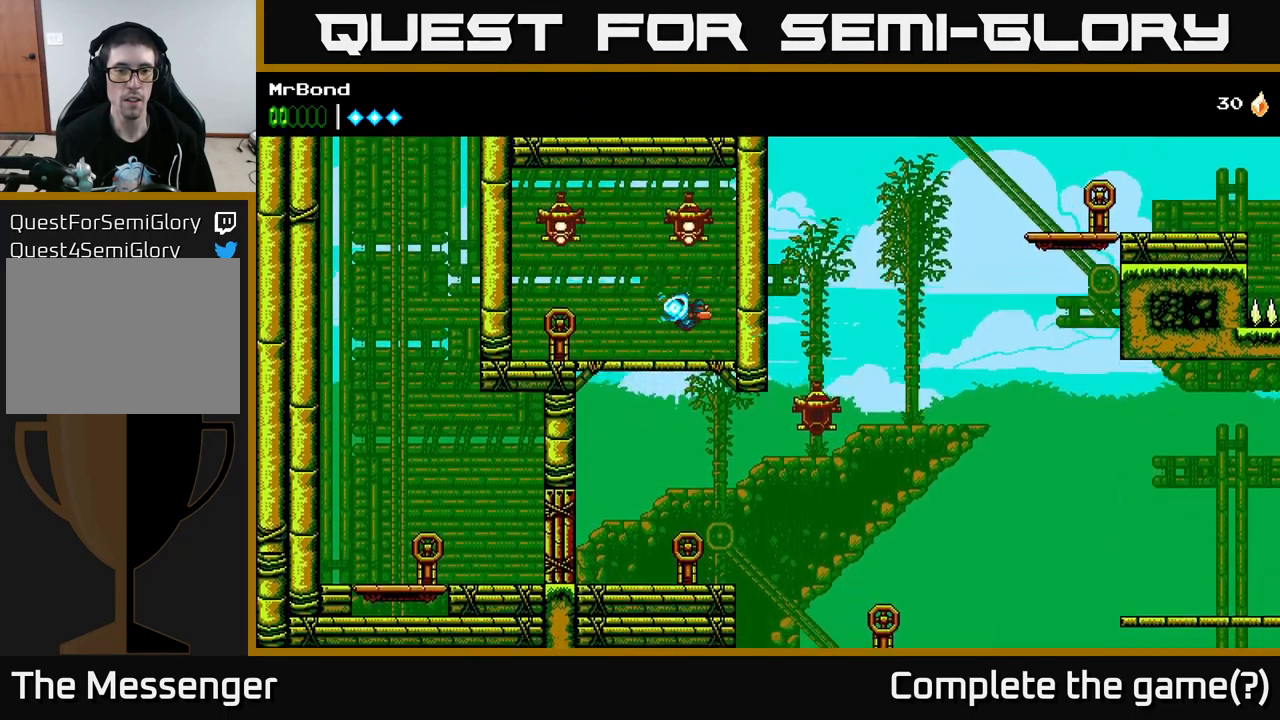
{"buttons": ["A", "DPAD_LEFT"], "left_stick": "center", "right_stick": "center", "events": [[33, "A", "down"], [133, "X", "down"], [317, "DPAD_LEFT", "down"], [333, "X", "up"]]}
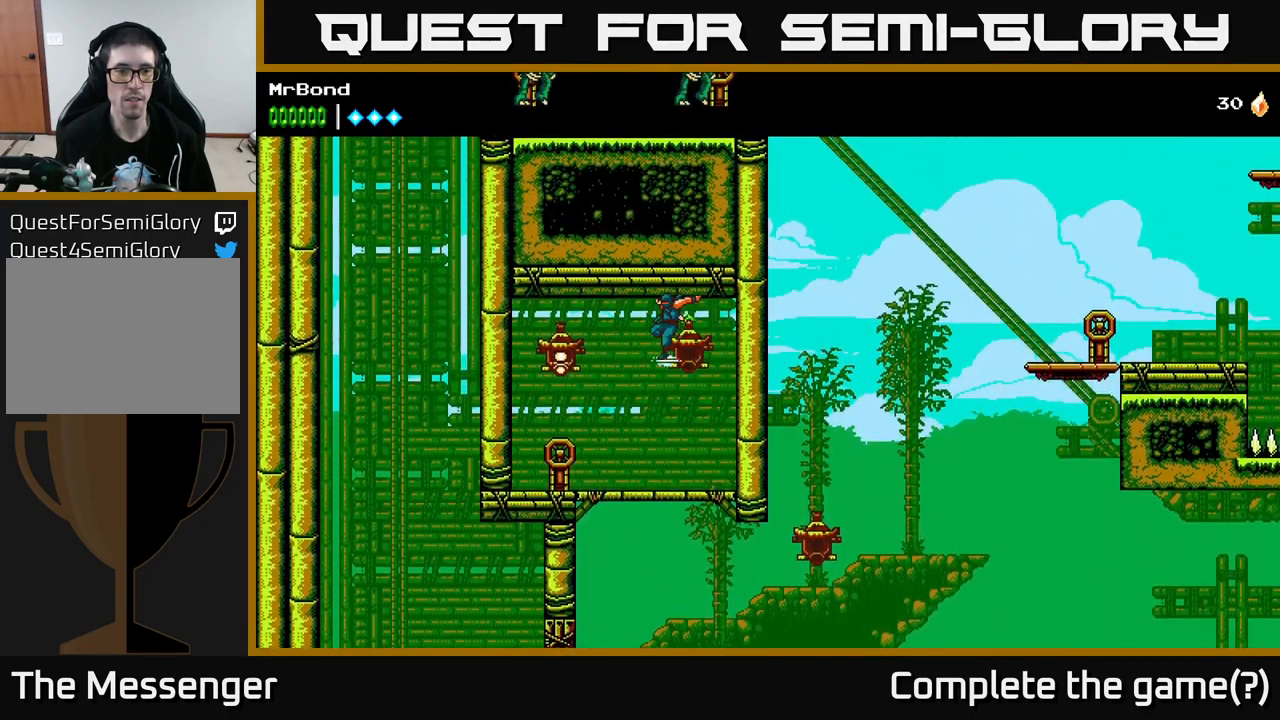
{"buttons": ["X", "DPAD_LEFT"], "left_stick": "center", "right_stick": "center", "events": [[100, "A", "up"], [100, "X", "down"], [217, "X", "up"], [267, "DPAD_LEFT", "up"], [383, "X", "down"], [433, "DPAD_LEFT", "down"]]}
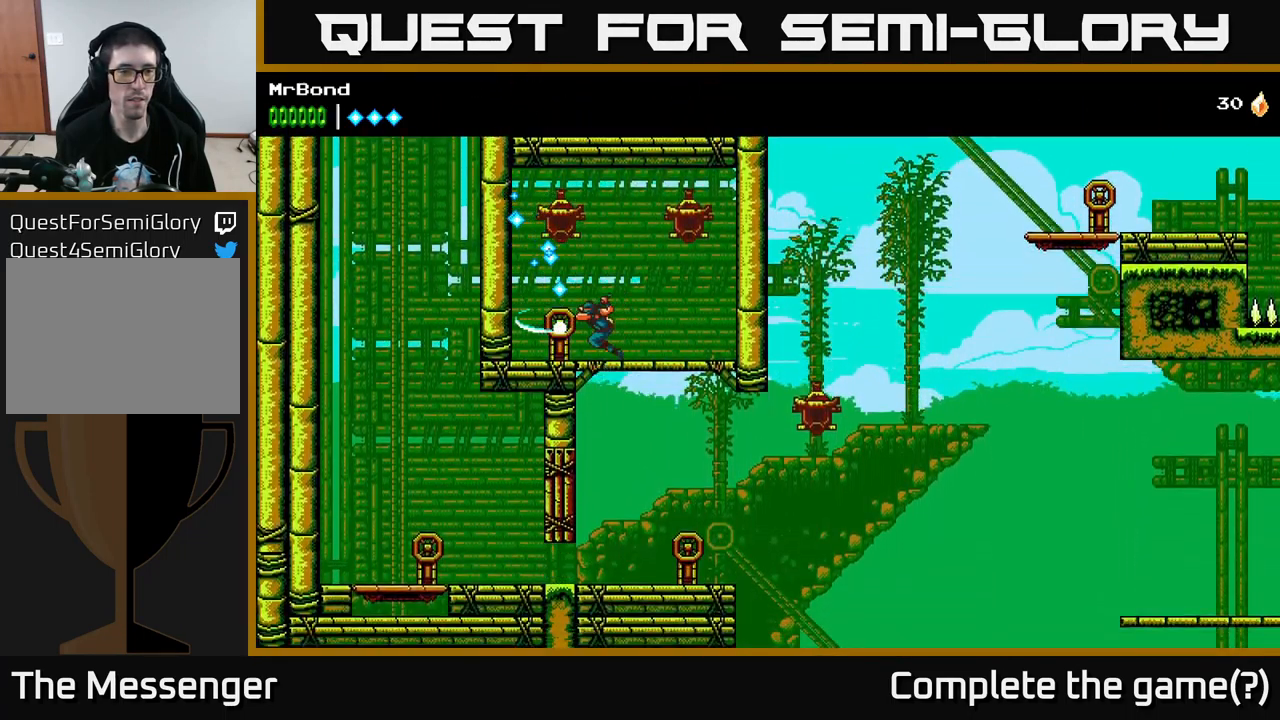
{"buttons": ["DPAD_RIGHT"], "left_stick": "center", "right_stick": "center", "events": [[17, "X", "up"], [283, "DPAD_LEFT", "up"], [467, "DPAD_RIGHT", "down"]]}
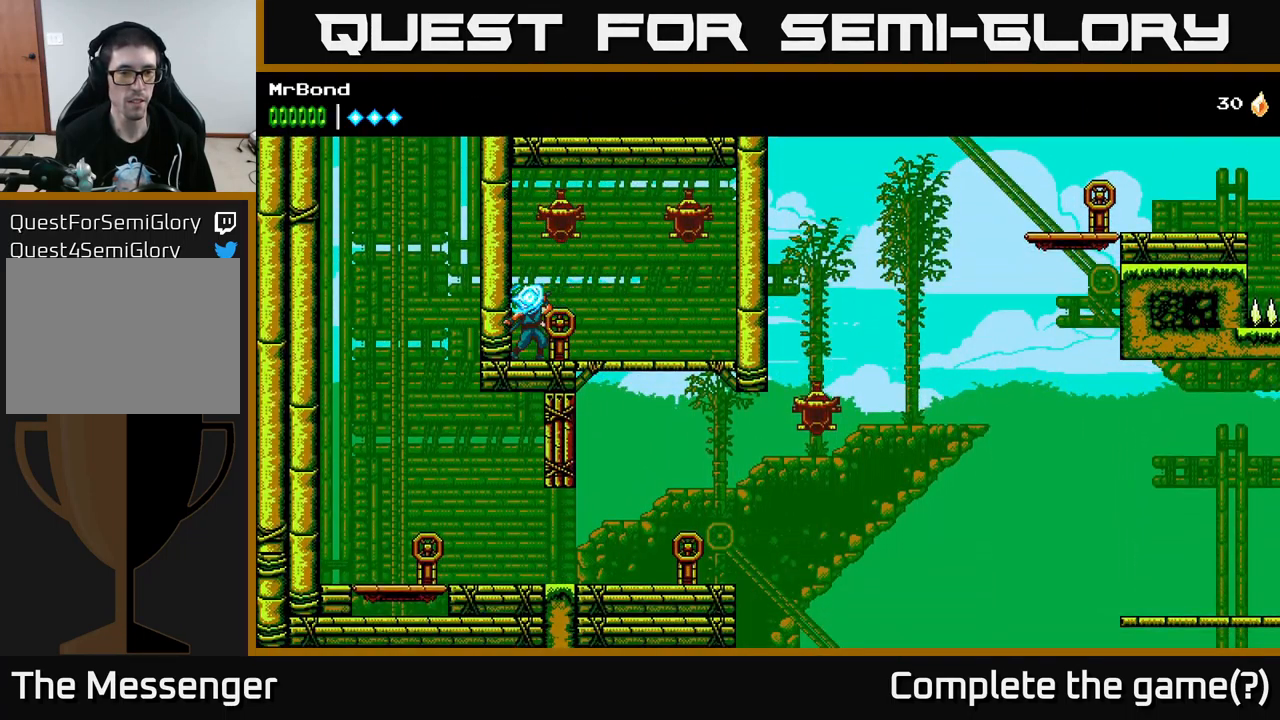
{"buttons": [], "left_stick": "center", "right_stick": "center", "events": [[367, "DPAD_DOWN", "down"], [383, "A", "down"], [383, "DPAD_RIGHT", "up"], [467, "A", "up"], [467, "DPAD_DOWN", "up"]]}
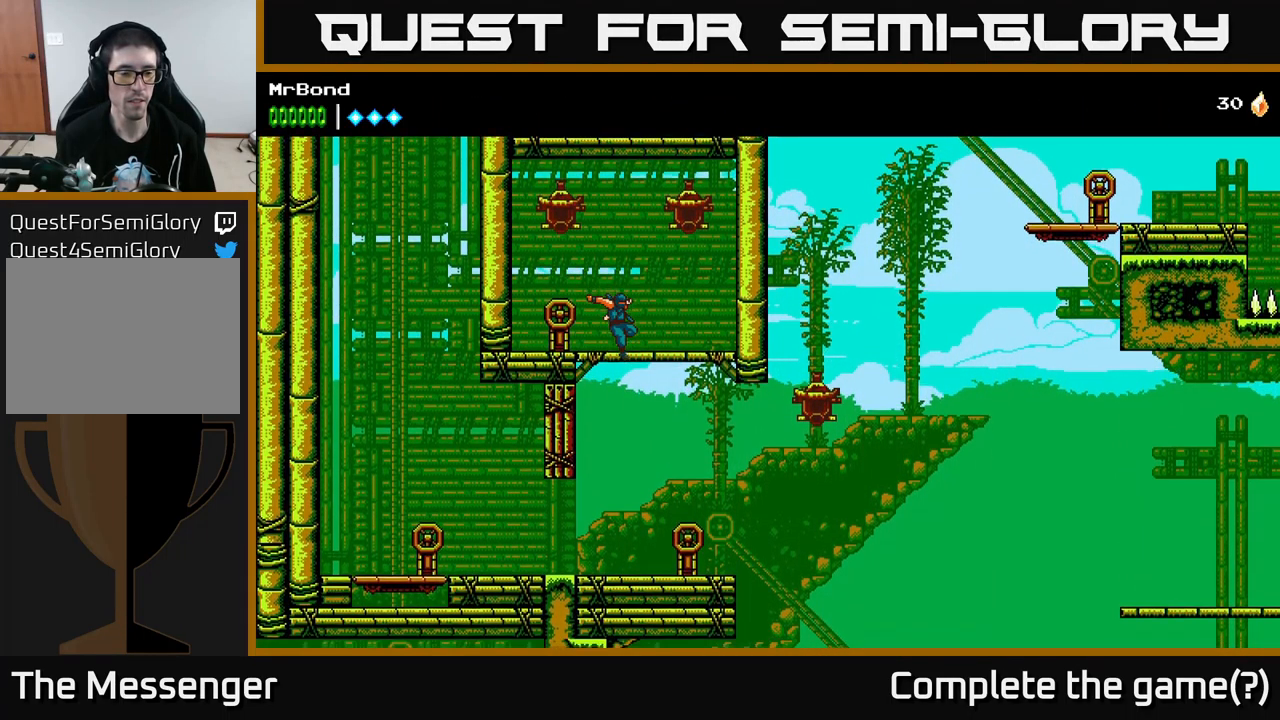
{"buttons": ["DPAD_LEFT"], "left_stick": "center", "right_stick": "center", "events": [[283, "DPAD_LEFT", "down"]]}
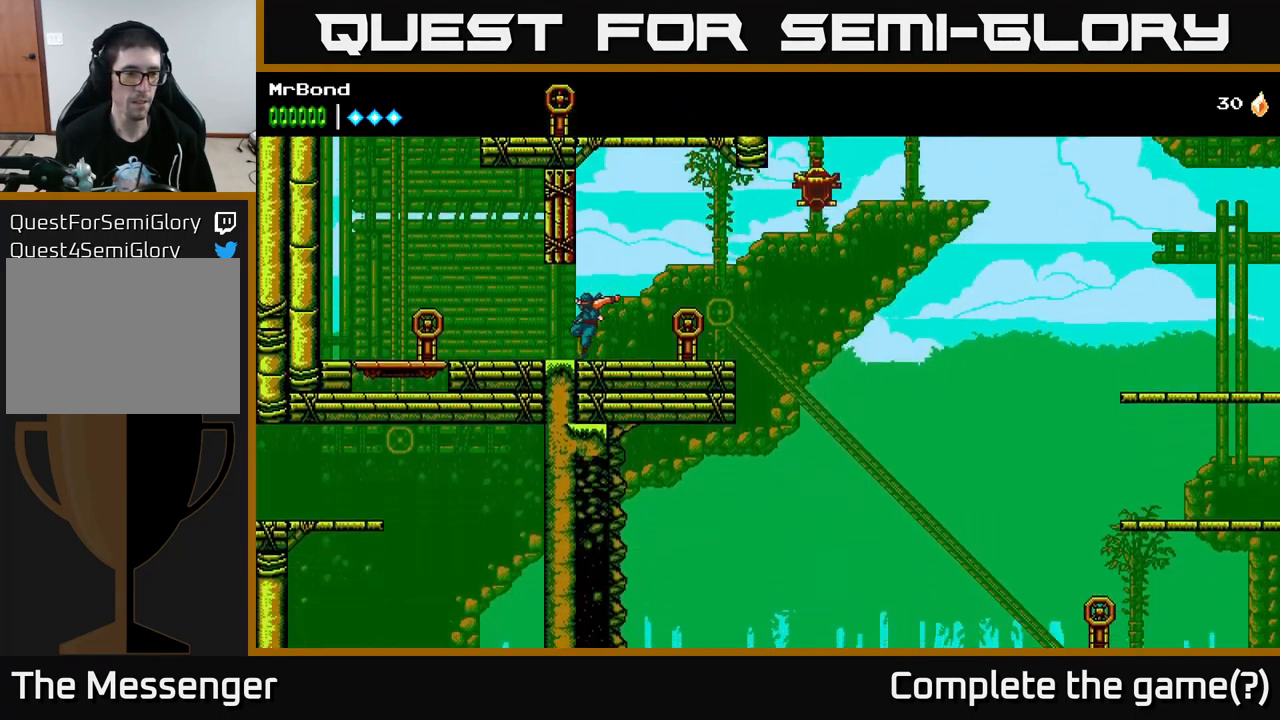
{"buttons": ["DPAD_LEFT"], "left_stick": "center", "right_stick": "center", "events": []}
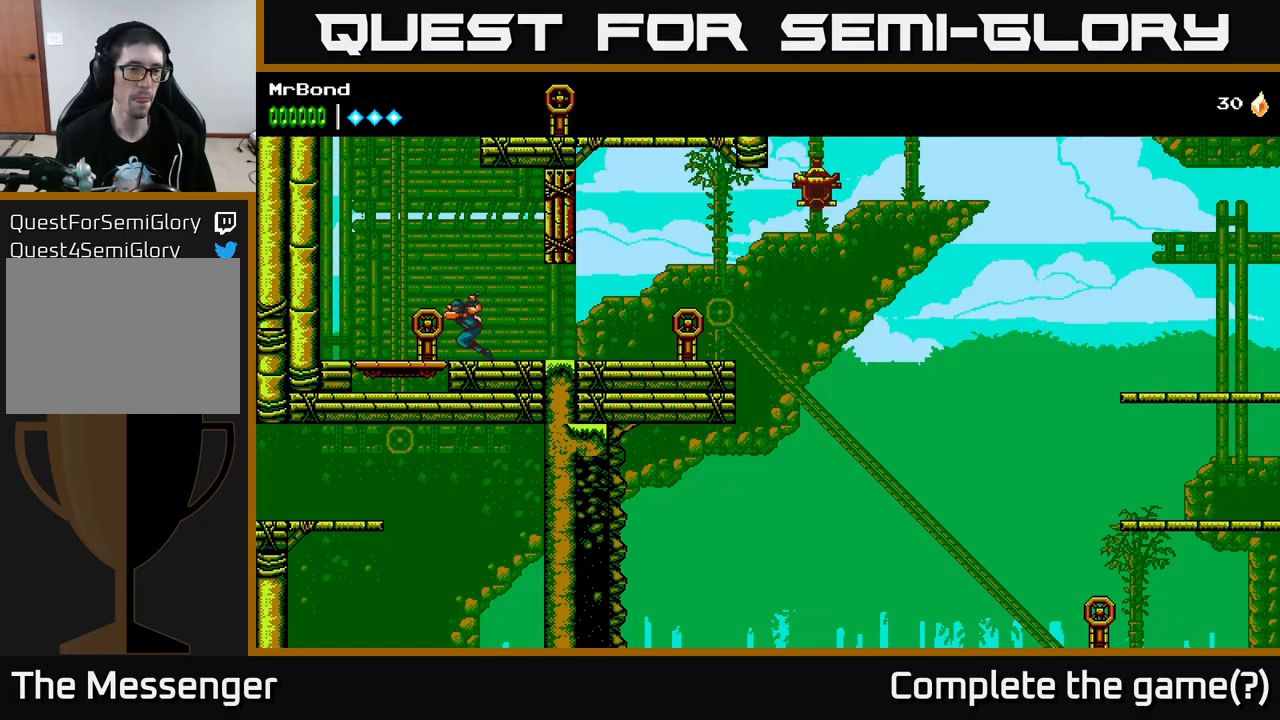
{"buttons": ["X", "DPAD_RIGHT"], "left_stick": "center", "right_stick": "center", "events": [[384, "DPAD_LEFT", "up"], [400, "DPAD_RIGHT", "down"], [467, "X", "down"]]}
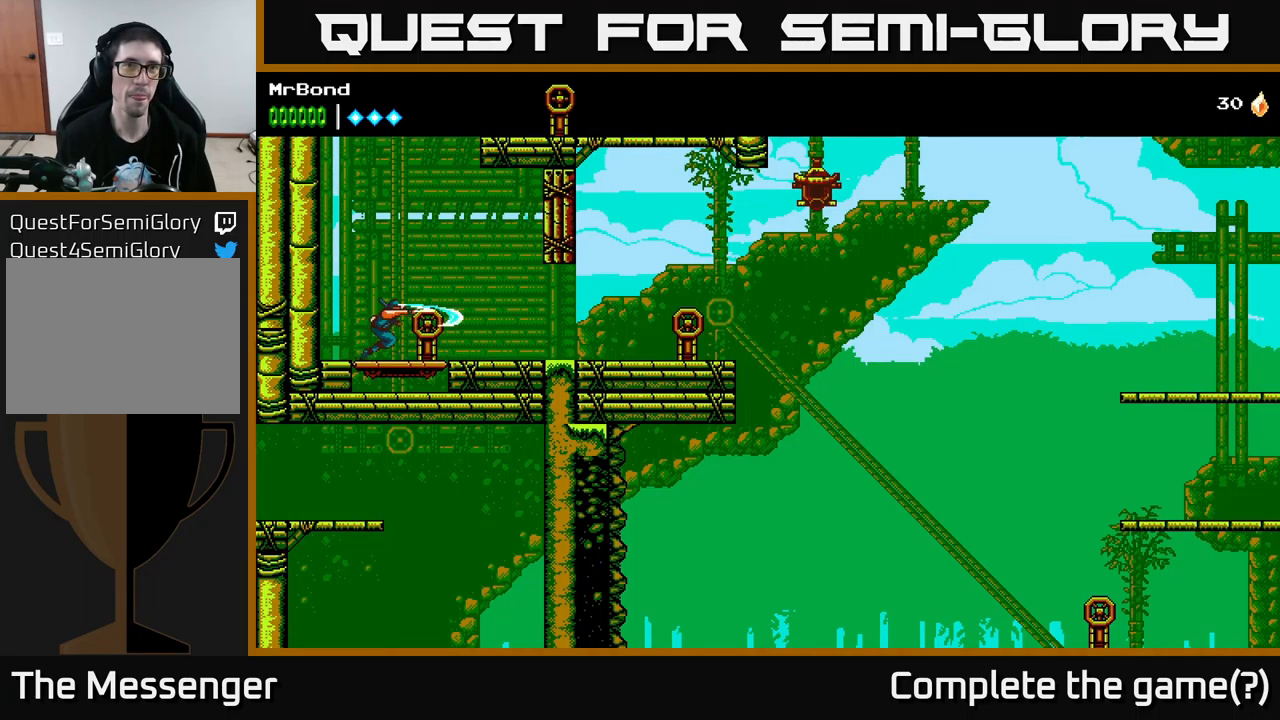
{"buttons": ["X"], "left_stick": "center", "right_stick": "center", "events": [[34, "DPAD_RIGHT", "up"], [84, "X", "up"], [184, "X", "down"], [367, "X", "up"], [467, "X", "down"]]}
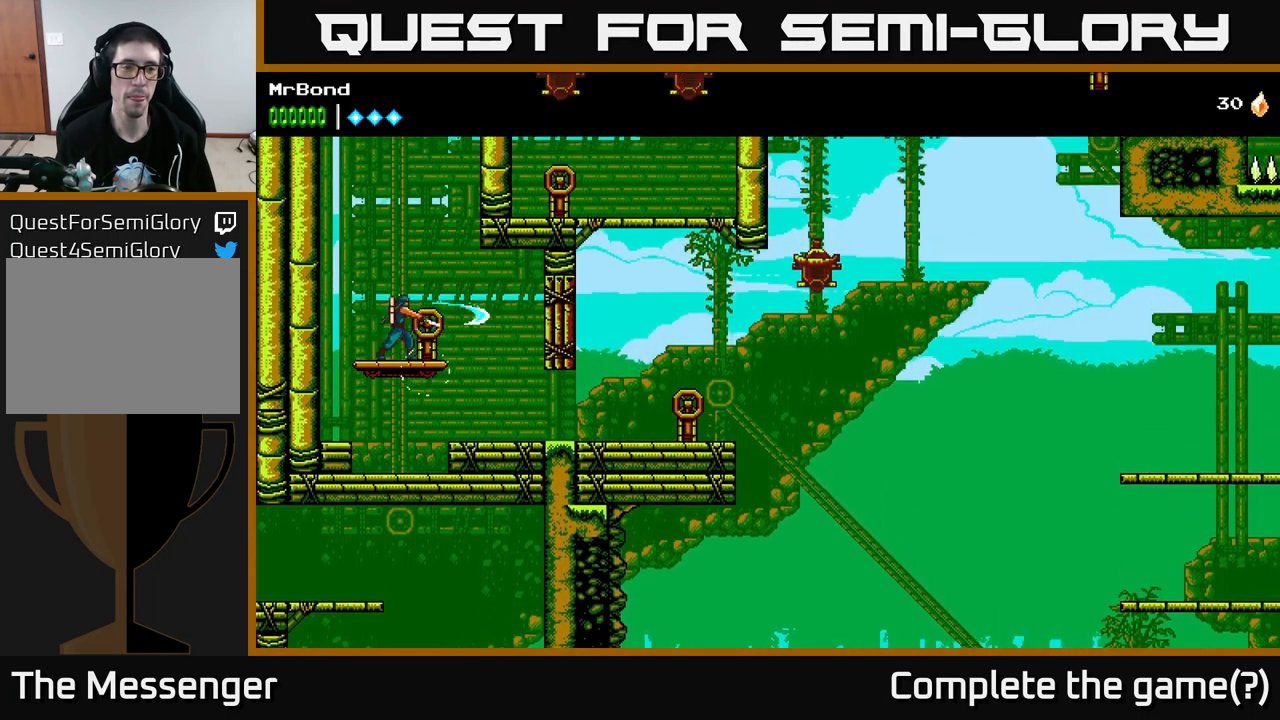
{"buttons": ["X"], "left_stick": "center", "right_stick": "center", "events": [[117, "X", "up"], [217, "X", "down"], [384, "X", "up"], [467, "X", "down"]]}
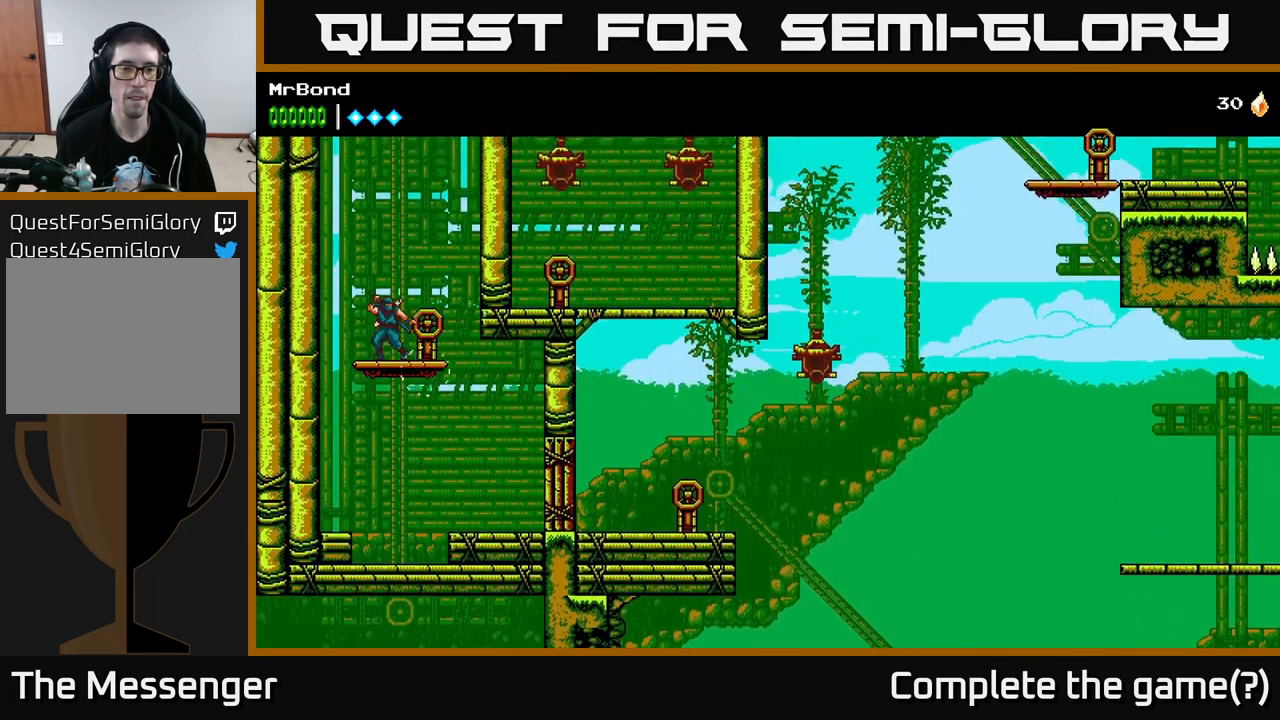
{"buttons": ["X"], "left_stick": "center", "right_stick": "center", "events": [[167, "X", "up"], [234, "X", "down"], [384, "X", "up"], [484, "X", "down"]]}
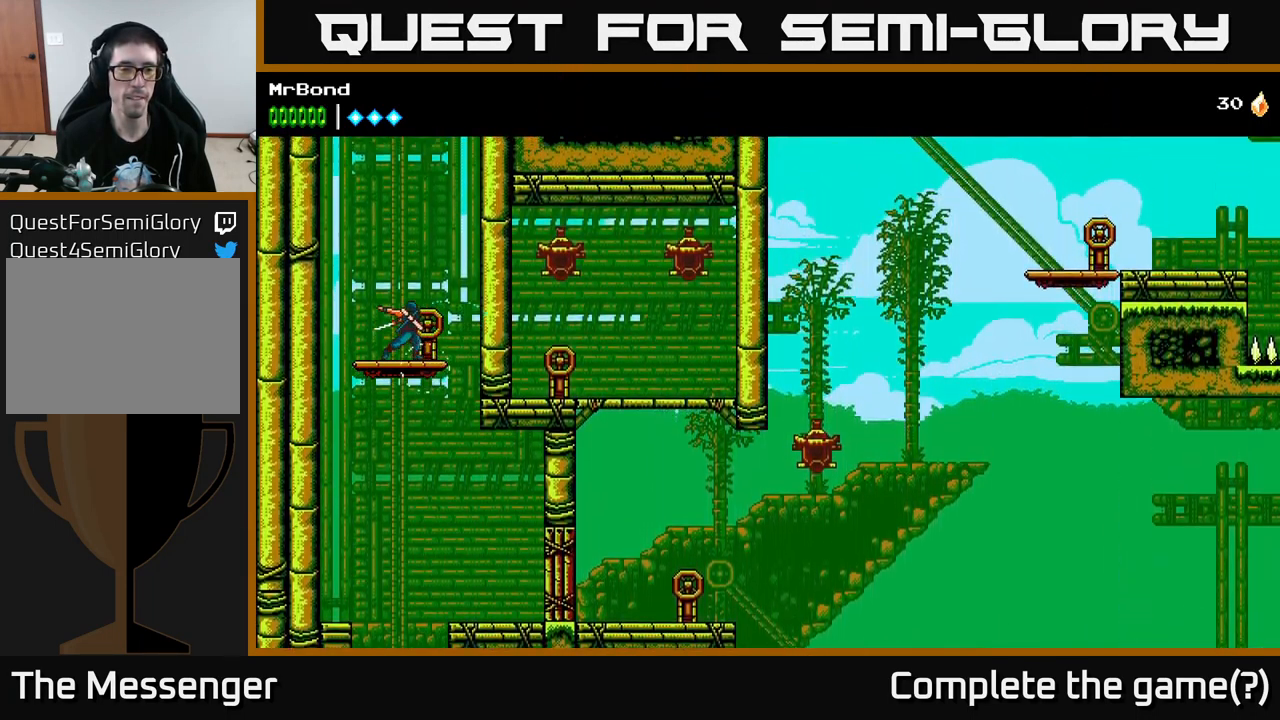
{"buttons": [], "left_stick": "center", "right_stick": "center", "events": [[167, "X", "up"], [234, "X", "down"], [450, "X", "up"]]}
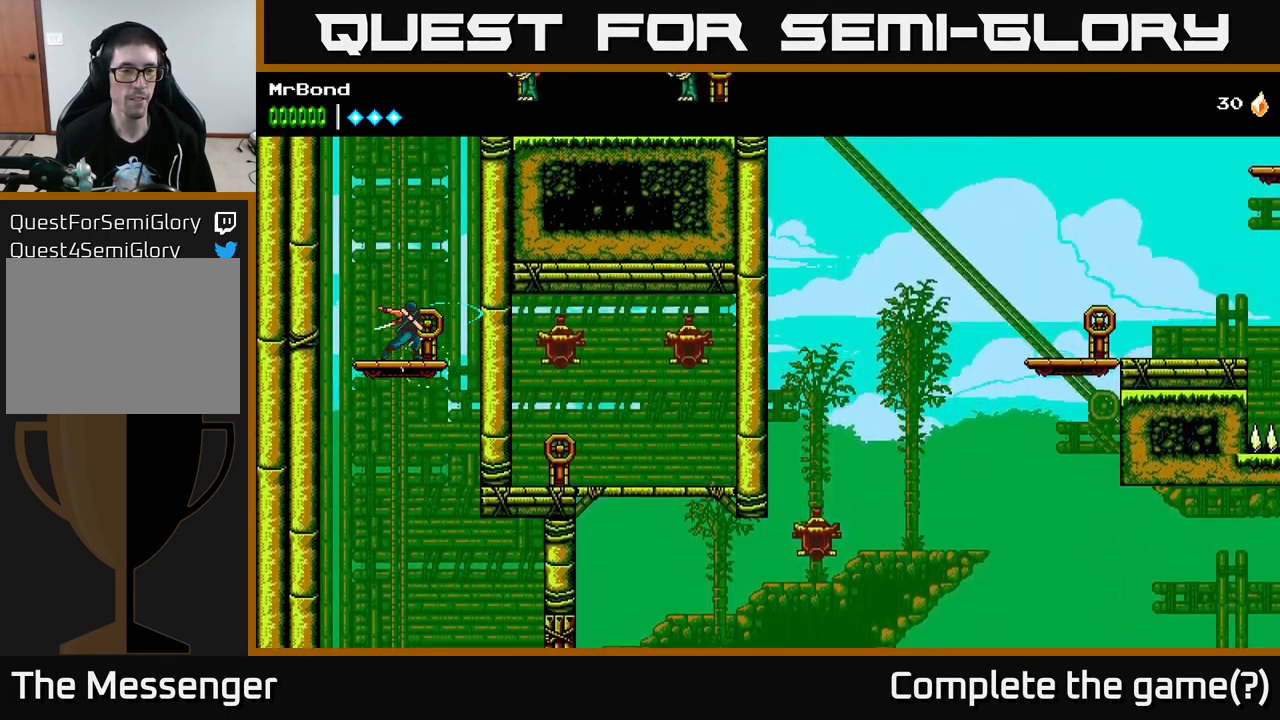
{"buttons": [], "left_stick": "center", "right_stick": "center", "events": [[34, "X", "down"], [200, "X", "up"], [284, "X", "down"], [450, "X", "up"]]}
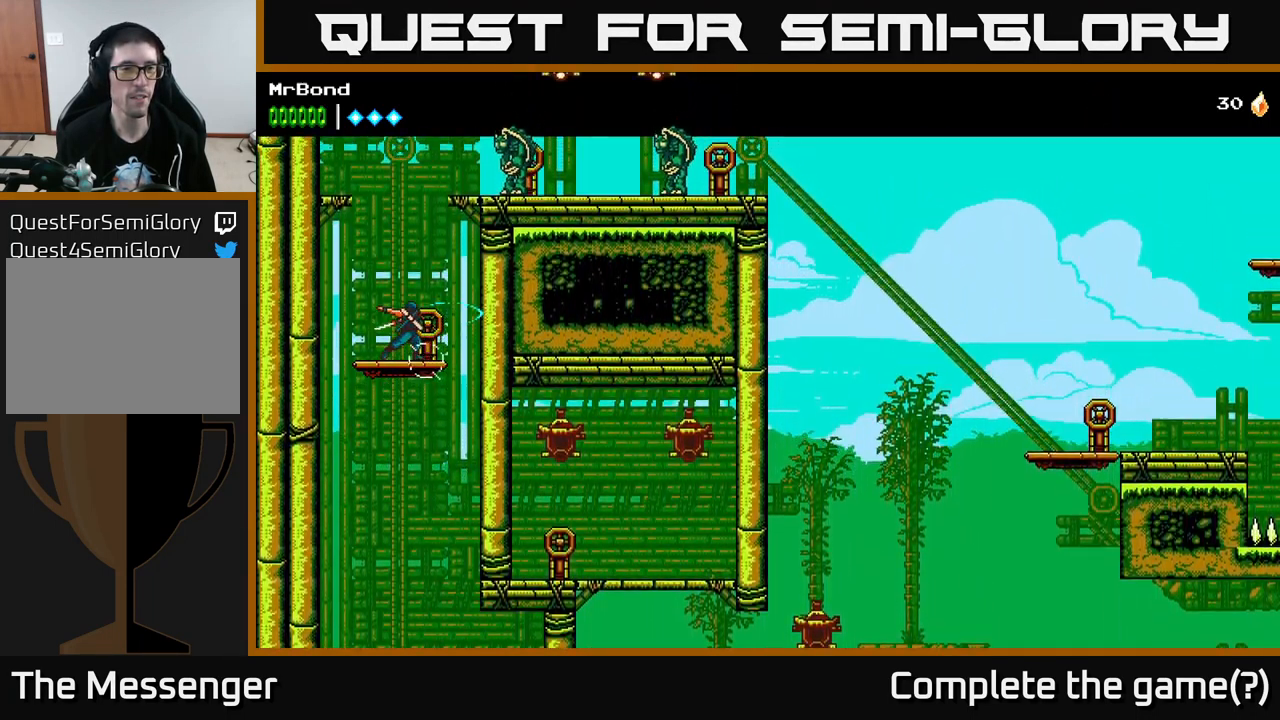
{"buttons": [], "left_stick": "center", "right_stick": "center", "events": [[34, "X", "down"], [200, "X", "up"], [300, "X", "down"], [434, "X", "up"]]}
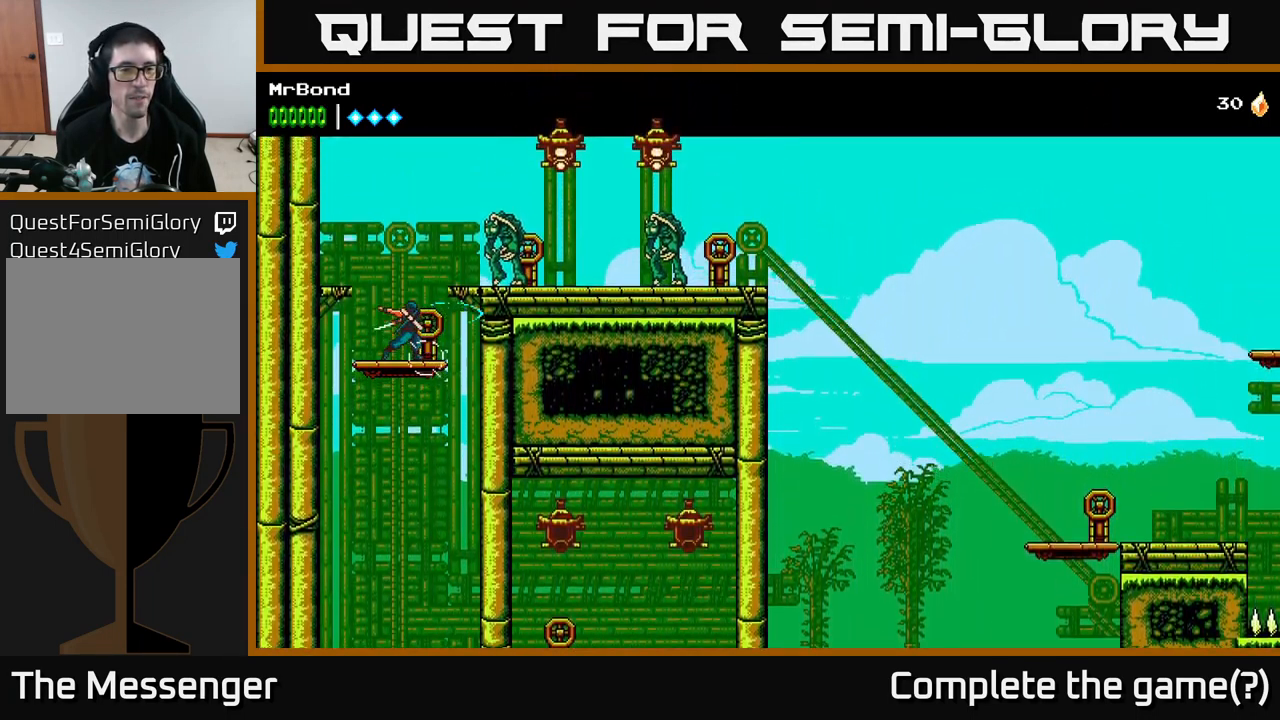
{"buttons": [], "left_stick": "center", "right_stick": "center", "events": [[67, "X", "down"], [200, "X", "up"], [250, "DPAD_RIGHT", "down"], [334, "X", "down"], [434, "DPAD_RIGHT", "up"], [500, "X", "up"]]}
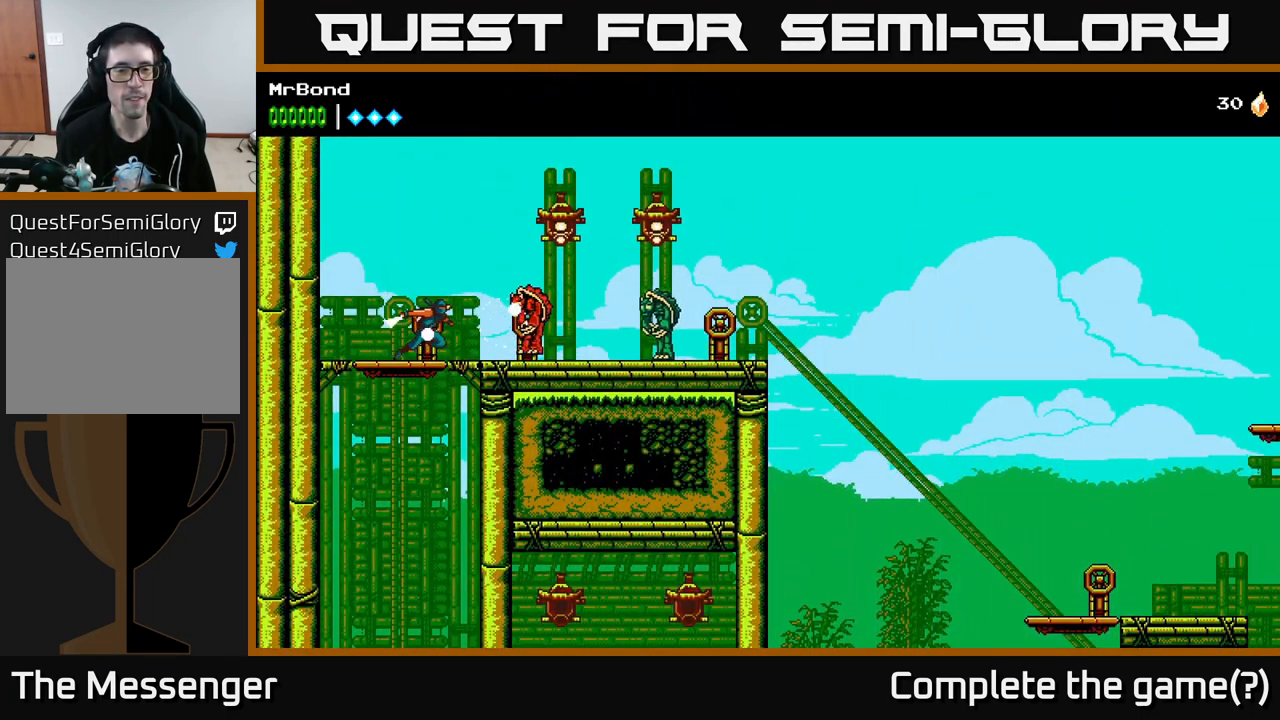
{"buttons": [], "left_stick": "center", "right_stick": "center", "events": [[100, "X", "down"], [117, "DPAD_RIGHT", "down"], [217, "X", "up"], [350, "X", "down"], [384, "DPAD_RIGHT", "up"], [500, "X", "up"]]}
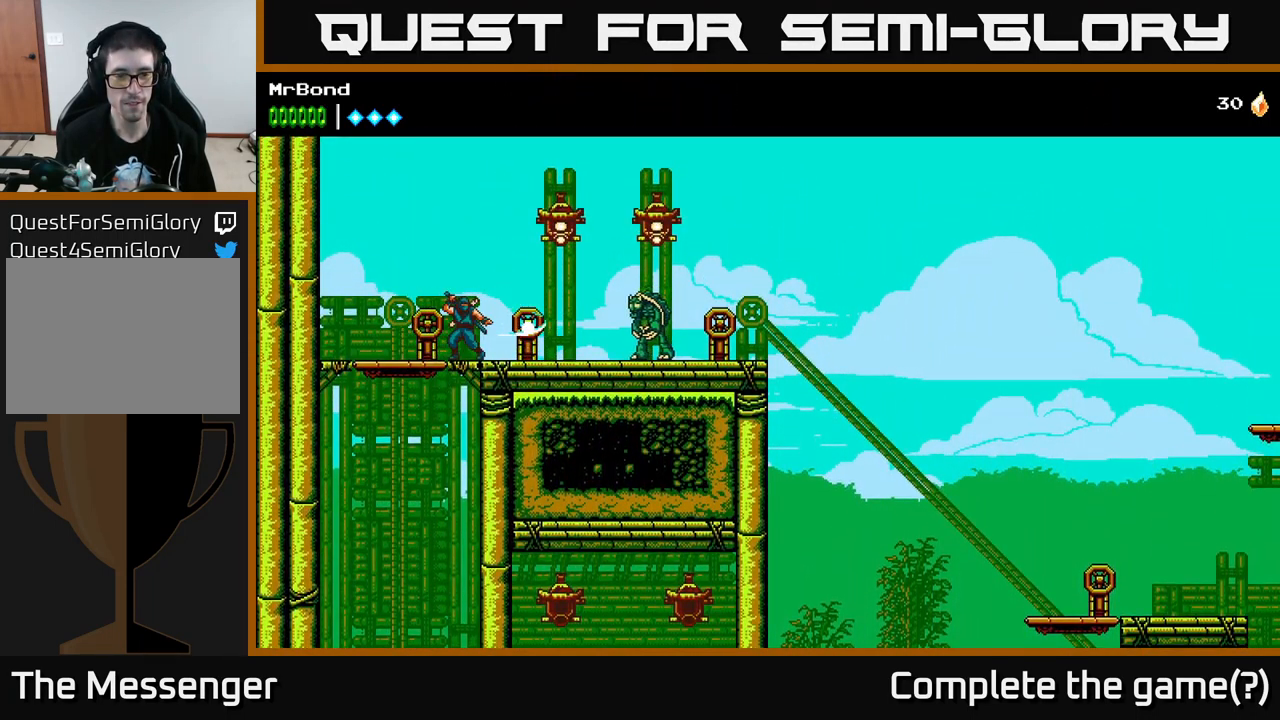
{"buttons": ["X"], "left_stick": "center", "right_stick": "center", "events": [[17, "DPAD_RIGHT", "down"], [151, "DPAD_RIGHT", "up"], [217, "A", "down"], [384, "DPAD_RIGHT", "down"], [384, "X", "down"], [434, "A", "up"], [484, "DPAD_RIGHT", "up"]]}
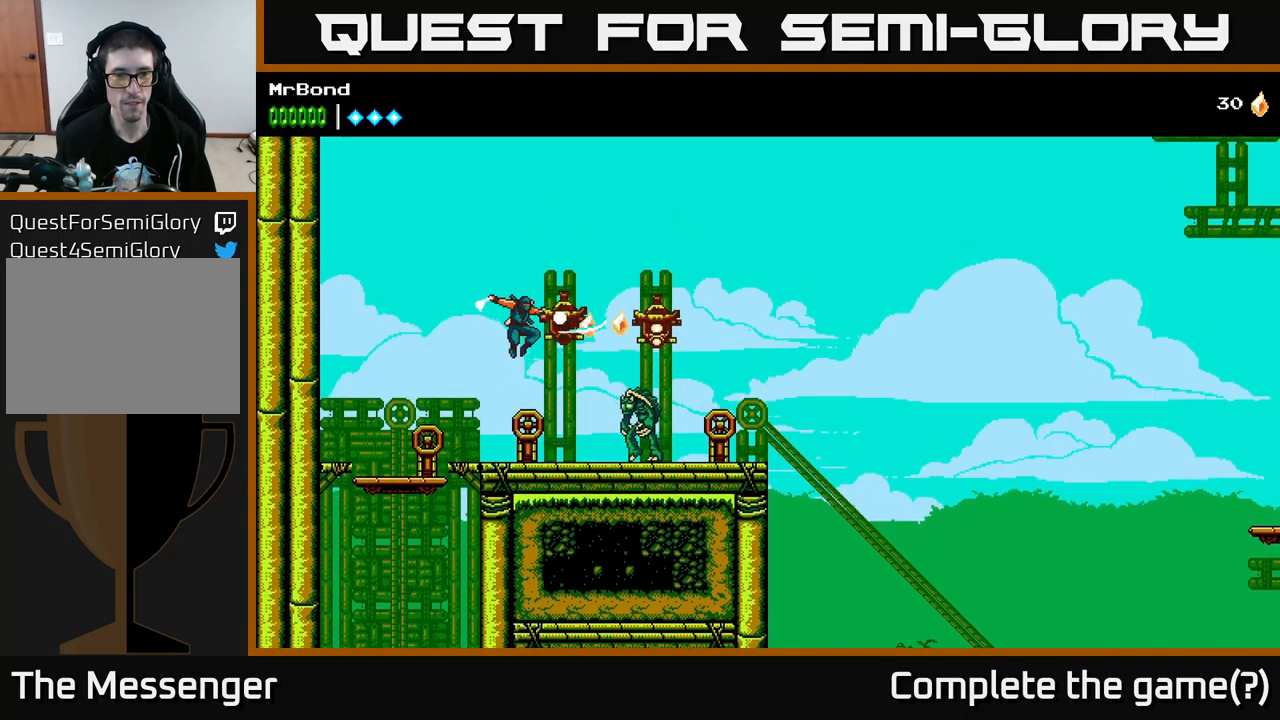
{"buttons": ["X"], "left_stick": "center", "right_stick": "center", "events": [[17, "X", "up"], [233, "DPAD_RIGHT", "down"], [367, "X", "down"], [433, "DPAD_RIGHT", "up"]]}
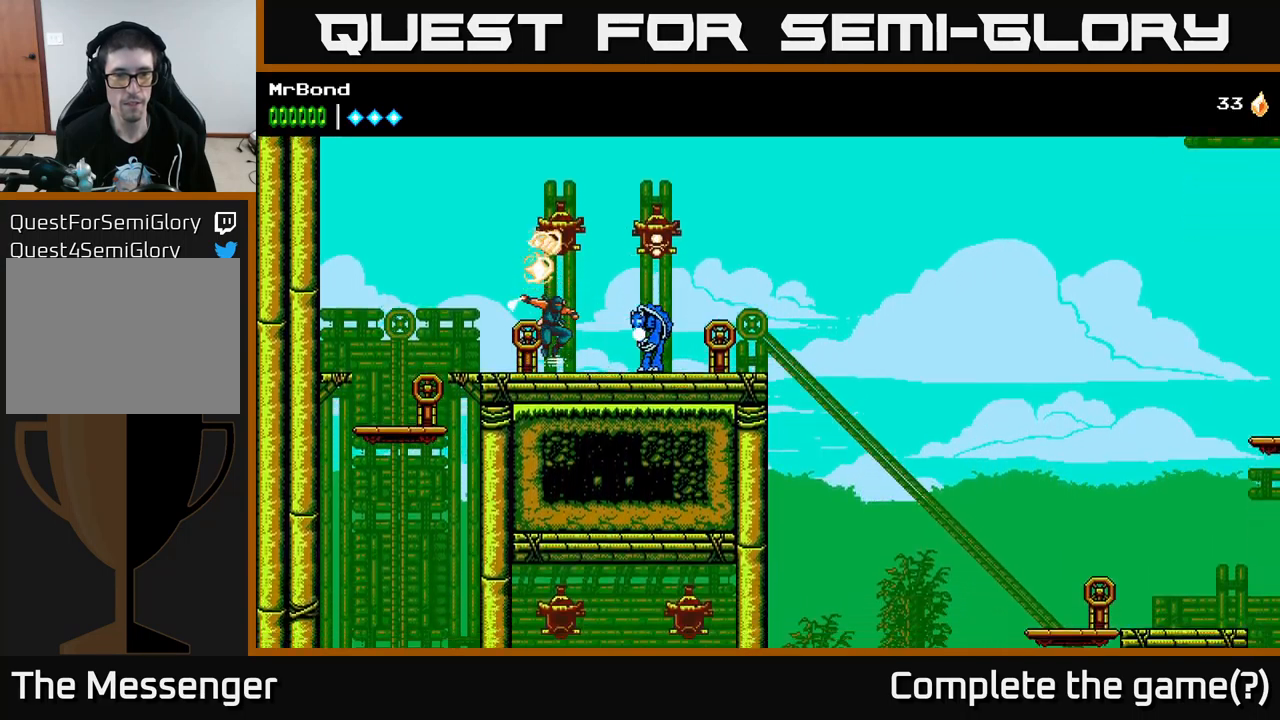
{"buttons": ["X"], "left_stick": "center", "right_stick": "center", "events": [[17, "X", "up"], [167, "X", "down"], [267, "DPAD_RIGHT", "down"], [300, "X", "up"], [400, "DPAD_RIGHT", "up"], [400, "X", "down"]]}
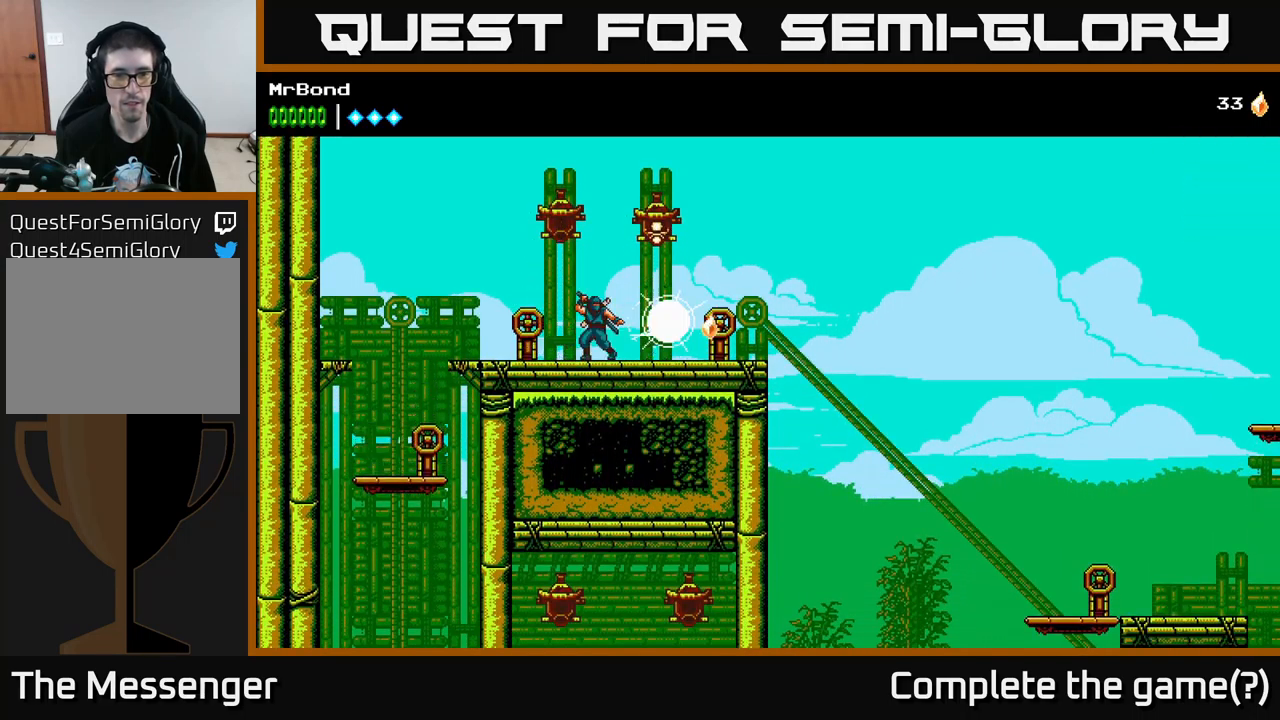
{"buttons": ["DPAD_RIGHT"], "left_stick": "center", "right_stick": "center", "events": [[83, "A", "down"], [100, "X", "up"], [250, "X", "down"], [333, "DPAD_RIGHT", "down"], [350, "A", "up"], [383, "X", "up"]]}